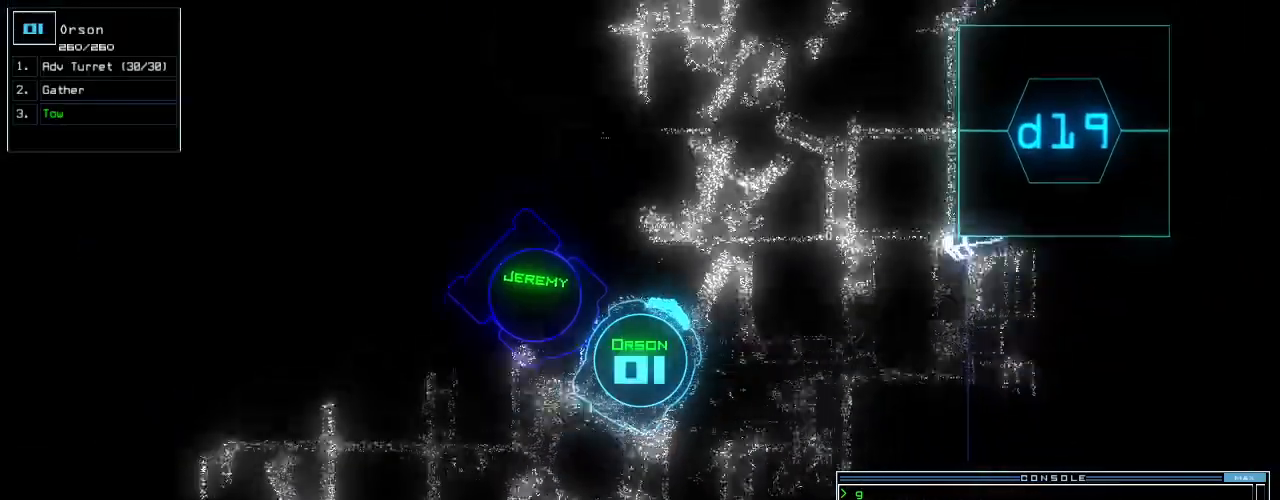
Gameplay with keyboard; each line is a JSON object with the keys held at the frame after it. "events" lists presses ("down") and releases ("up") of ".", "0", "1", "2", "3", "4", "6", "7", "8", "9", "a", "b", "backspace", "c", "caps_lock", "comma", "ctrl_l", "ctrl_r", "d", "down", "e", "equals", "escape", "f", "g", "i", "j", "k", "l", "left", "m", "minus", "n", "num_minus", "num_plus", "o", "p", "q", "quote", "r", "return", "right", "s", "semicolon", "shift_l", "shift_r", "space", "t", "tab", "tilde", "u", "up", "v", "w", "x", "y" and "z" between this image and that frame as [ms after this image, input, new state], when the widget could be followed in between. No other keys are recorded. Mouse input is not recorded. Not read: 5 h other_keys.
{"keys": ["up"], "events": [[105, "space", "up"], [188, "left", "up"]]}
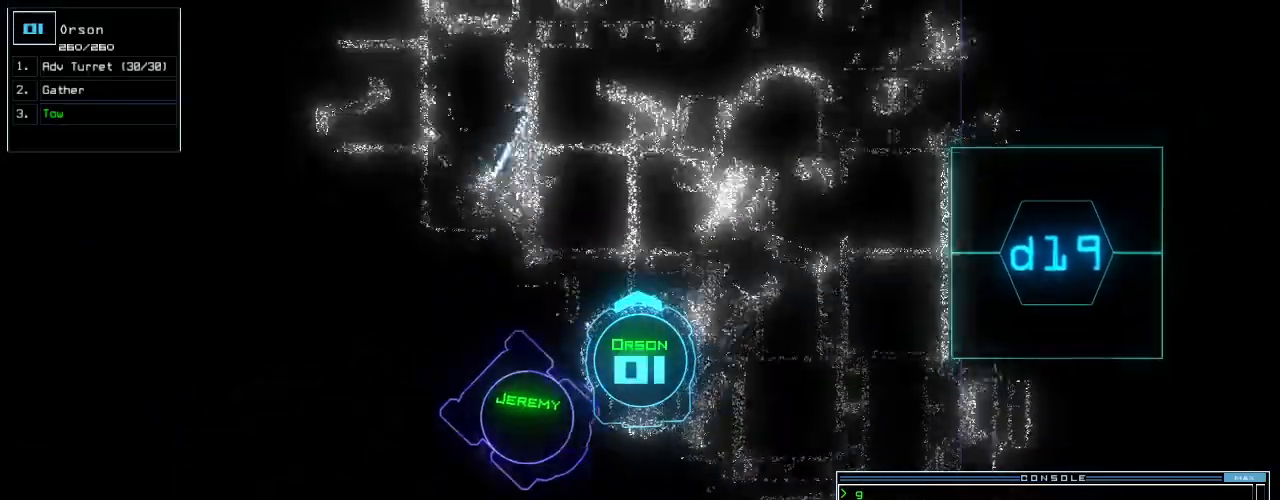
{"keys": ["up"], "events": [[313, "left", "down"], [417, "left", "up"]]}
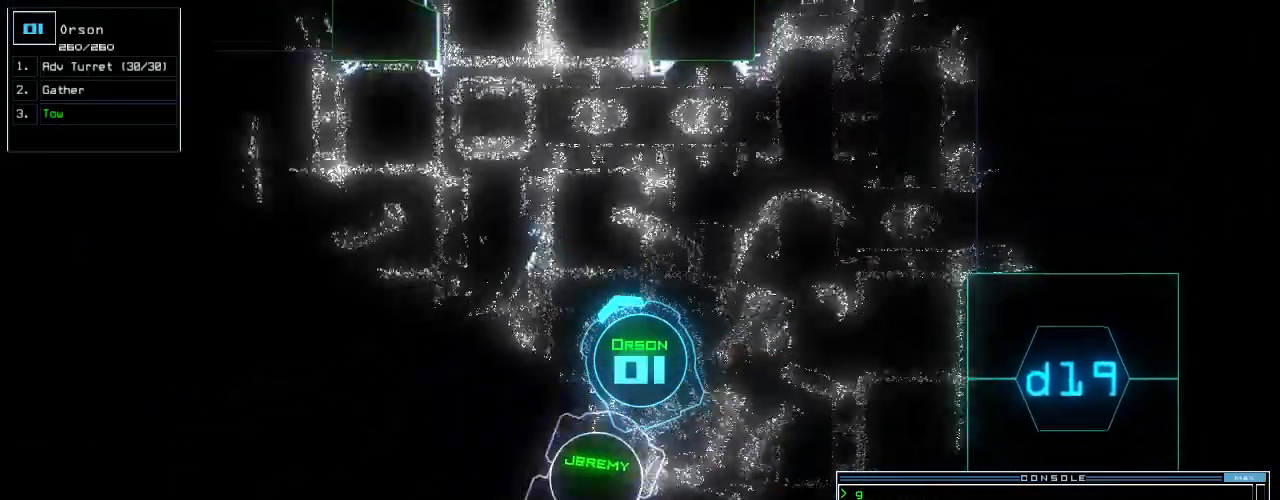
{"keys": ["up"], "events": []}
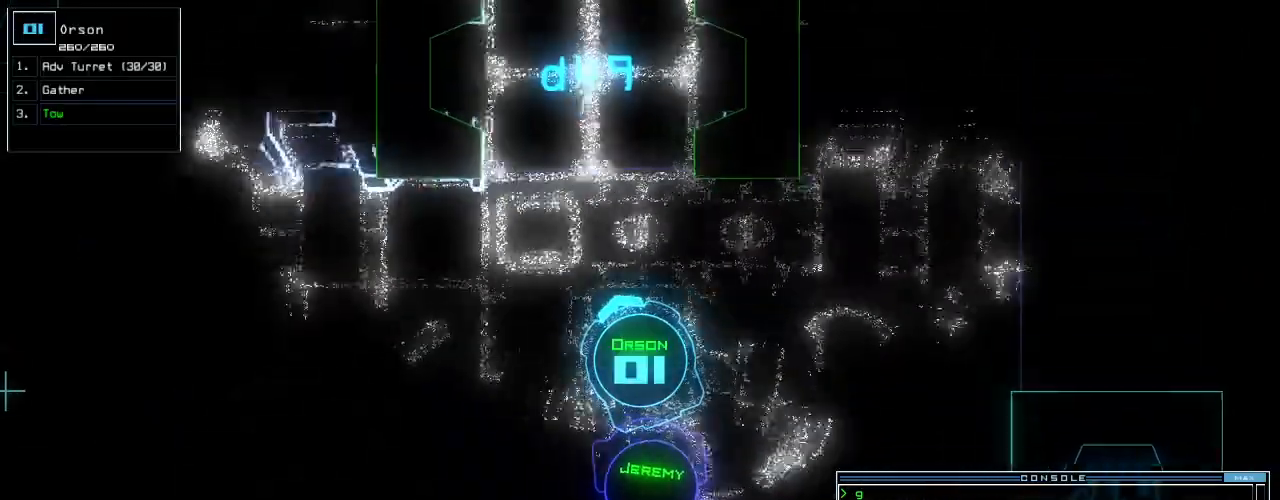
{"keys": ["up"], "events": [[209, "right", "down"], [292, "right", "up"]]}
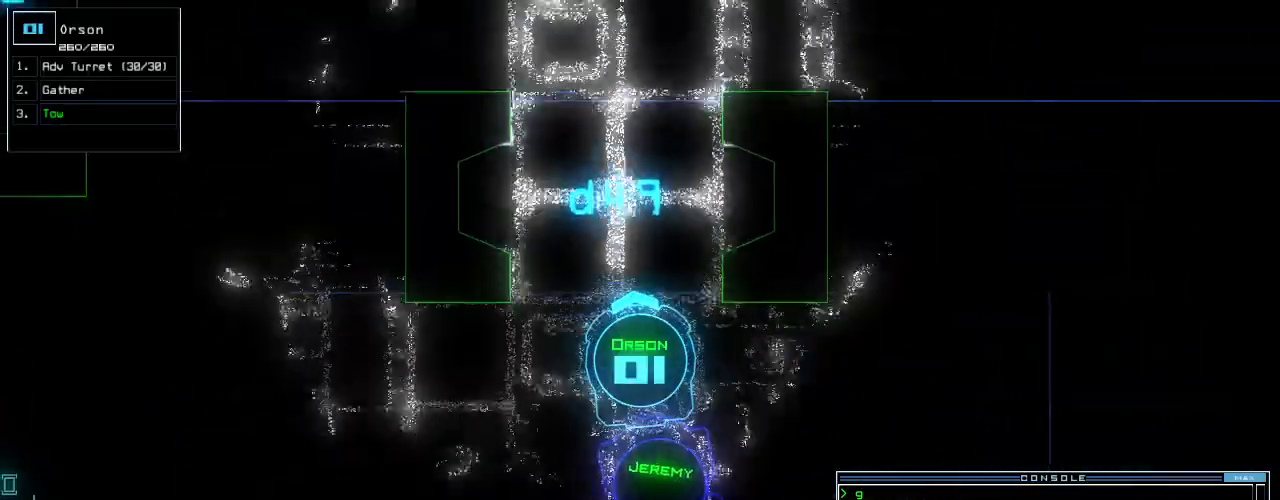
{"keys": ["up"], "events": []}
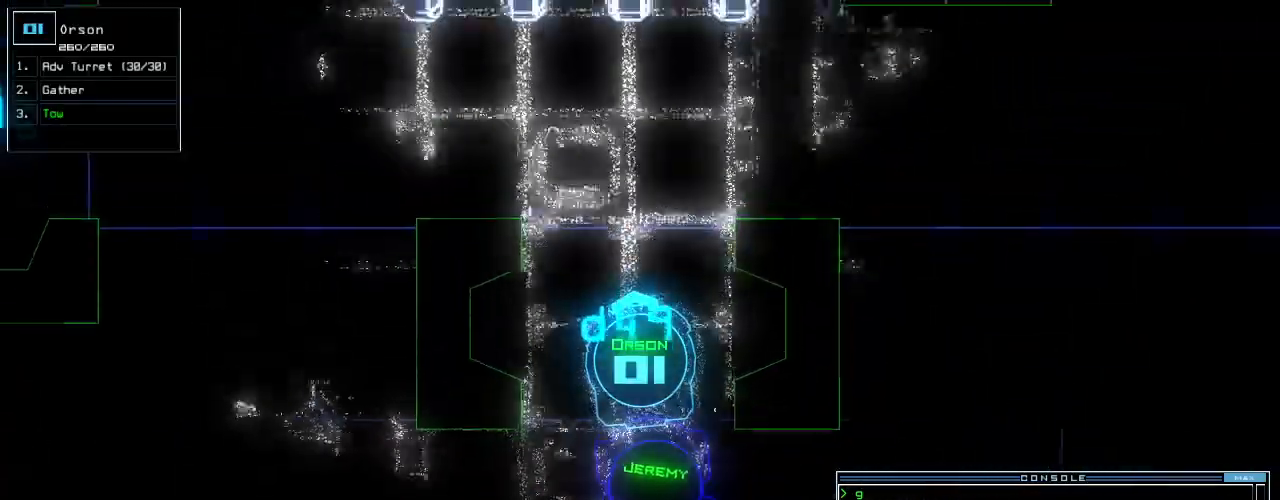
{"keys": ["up"], "events": []}
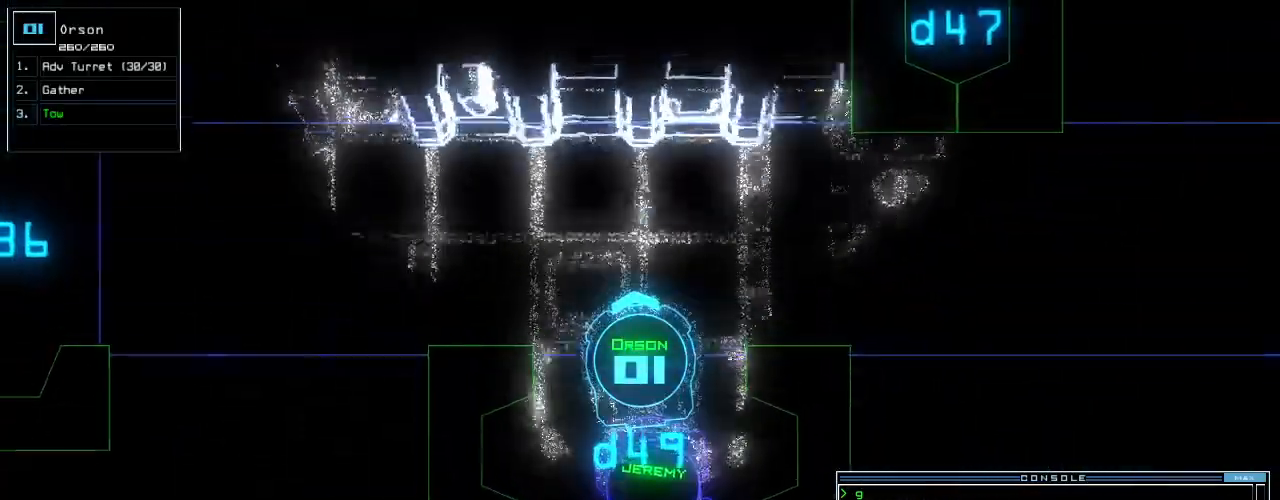
{"keys": ["b", "left", "up"], "events": [[292, "left", "down"], [479, "b", "down"]]}
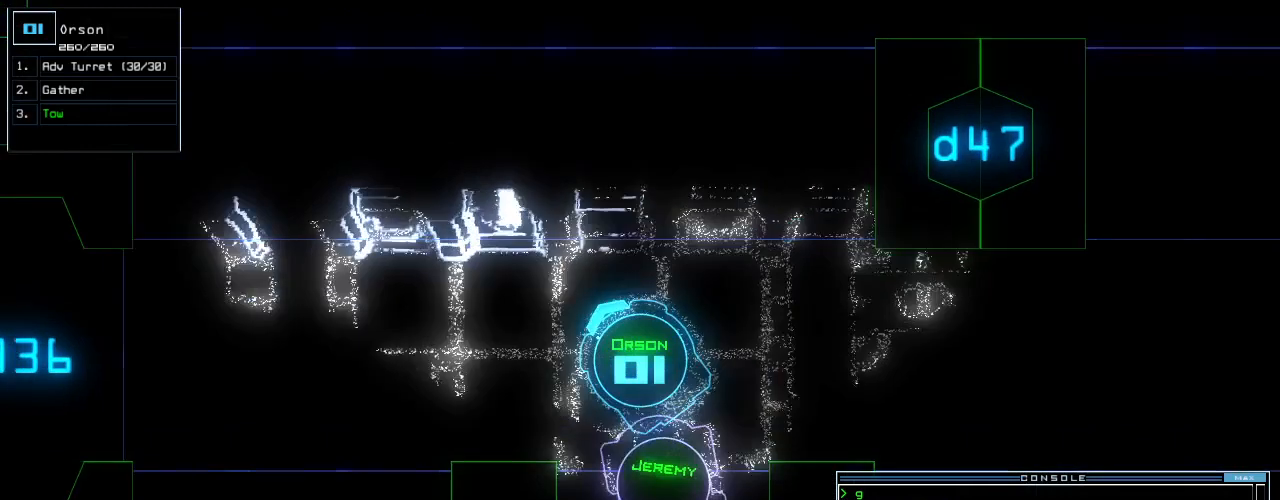
{"keys": ["d"]}
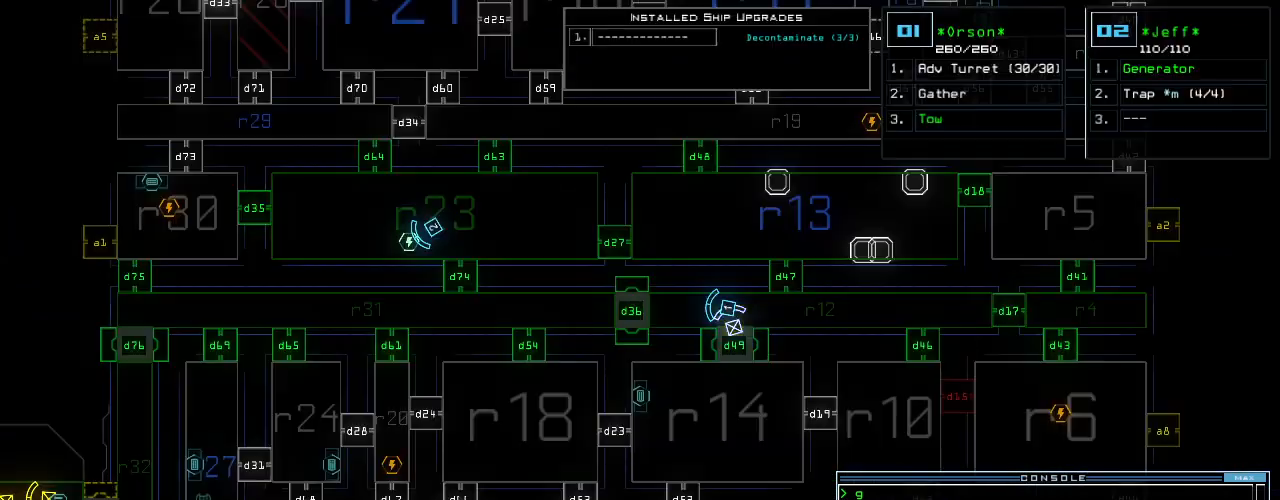
{"keys": ["d"], "events": []}
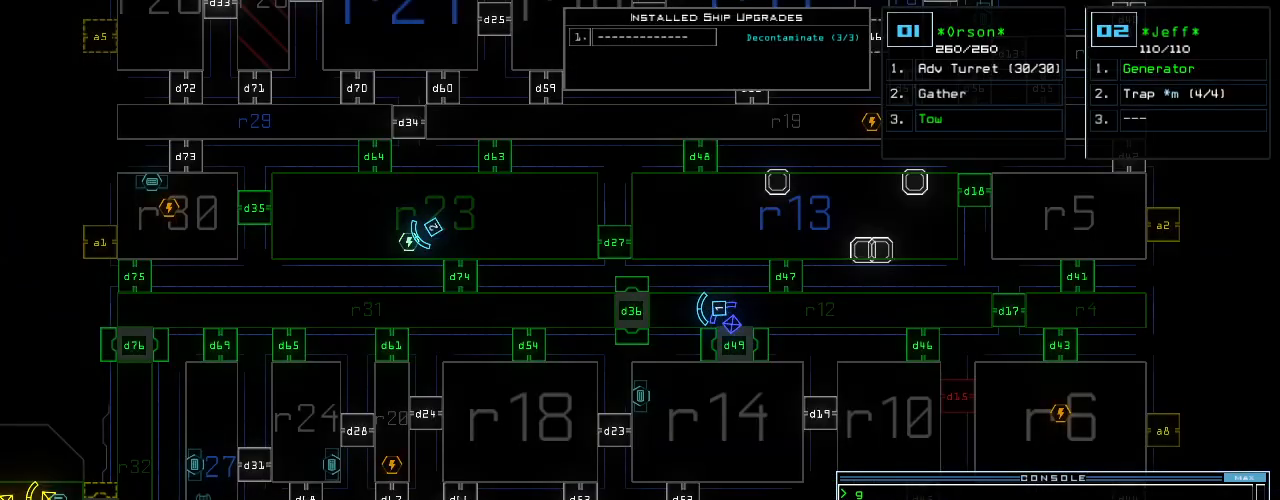
{"keys": ["d"], "events": []}
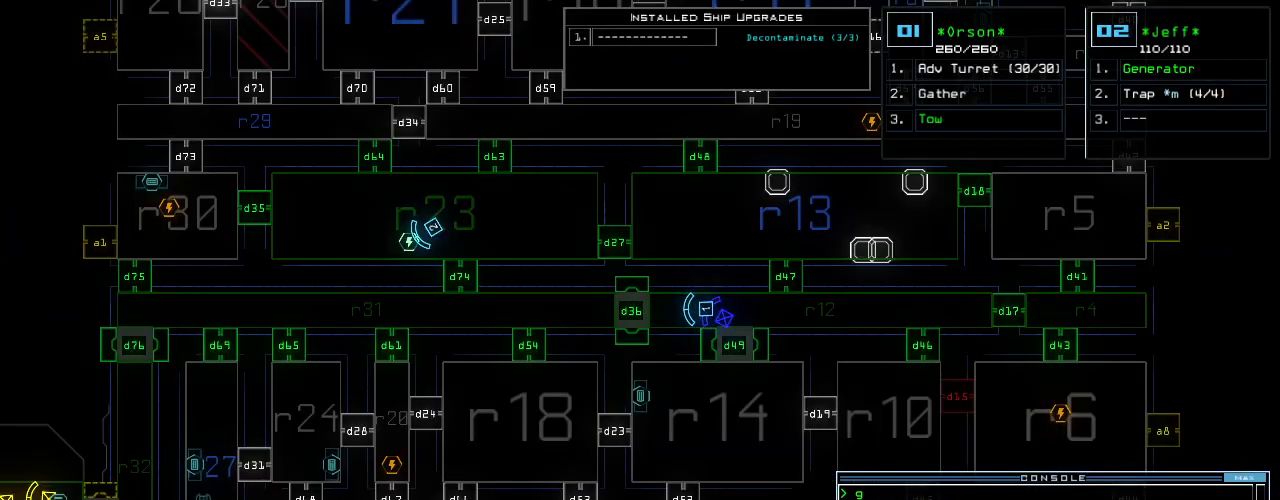
{"keys": ["d"], "events": []}
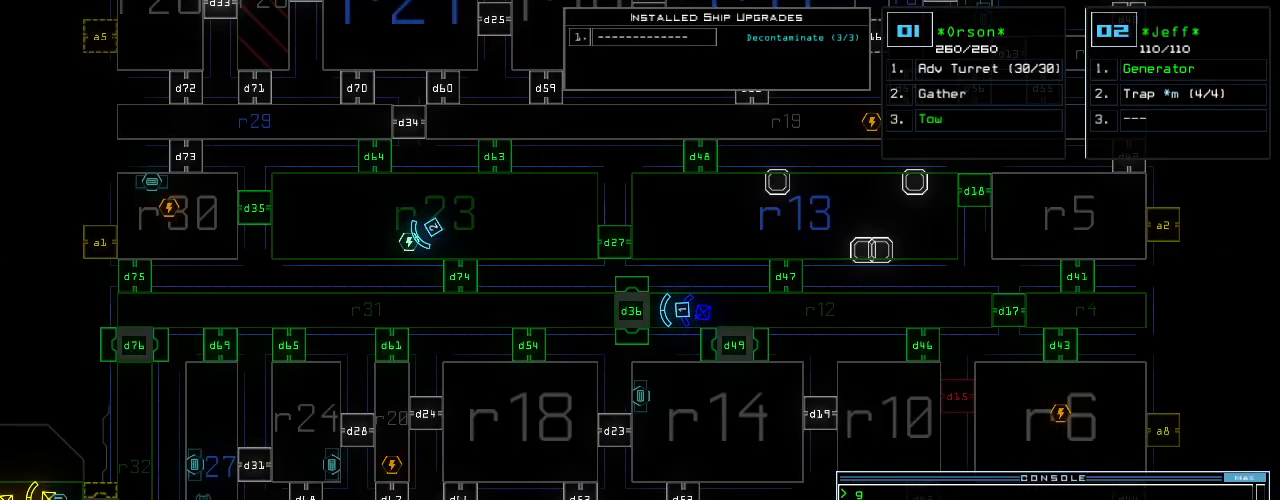
{"keys": ["d"], "events": []}
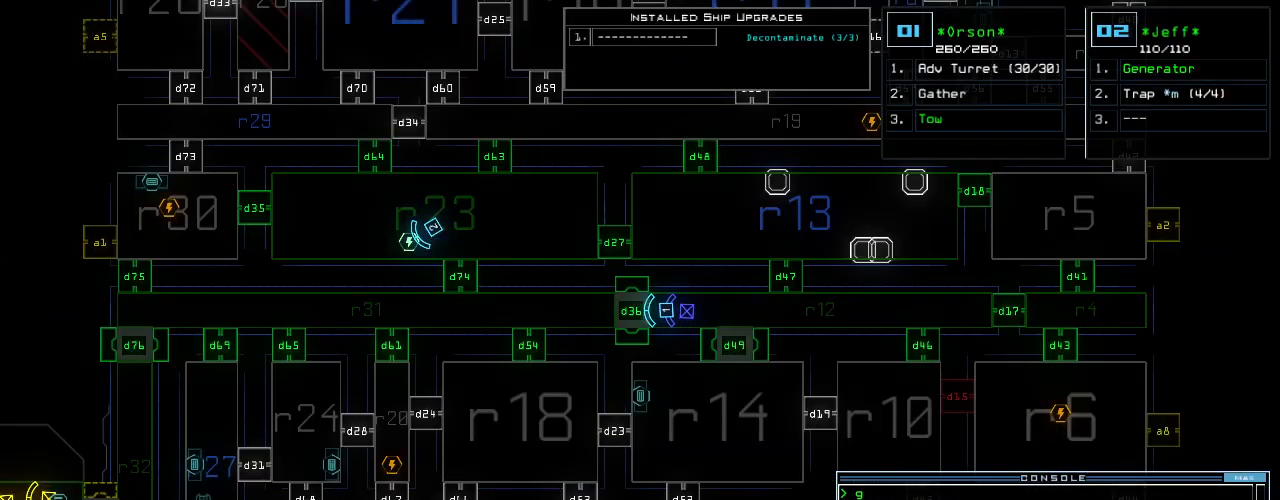
{"keys": ["d"], "events": []}
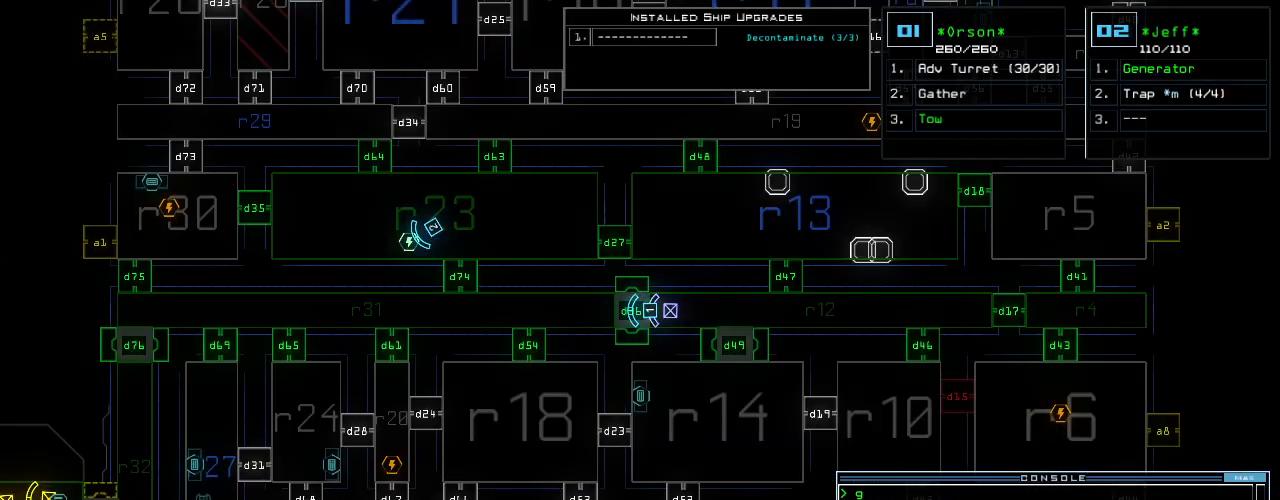
{"keys": ["d"], "events": []}
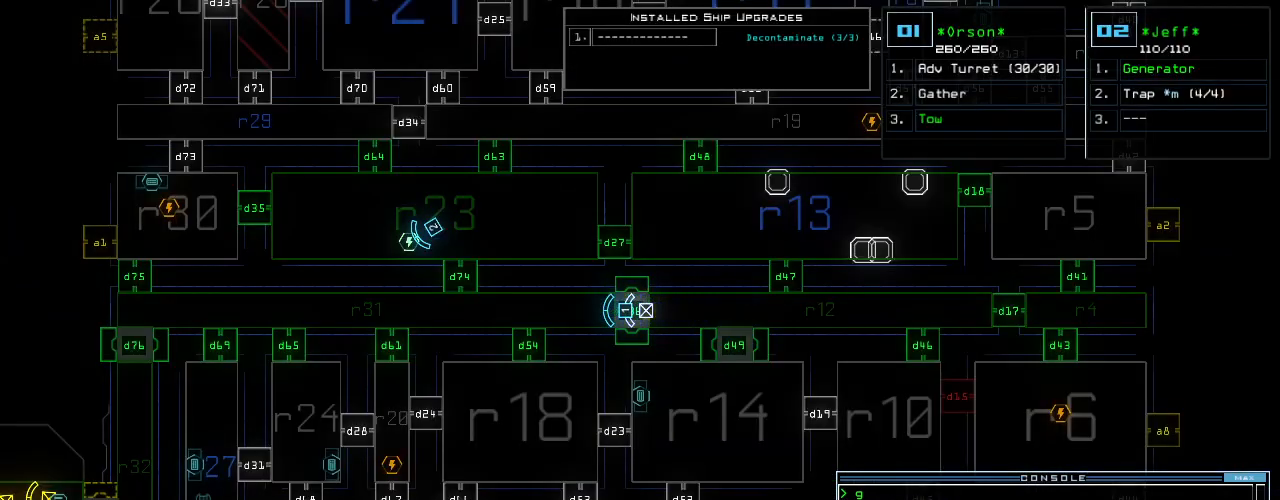
{"keys": ["d"], "events": []}
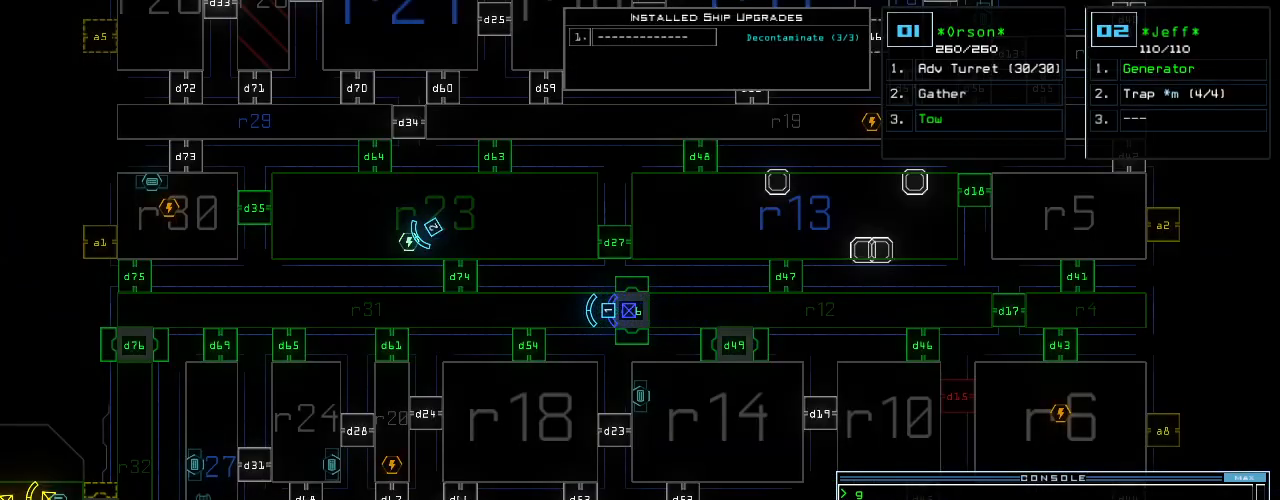
{"keys": ["d"], "events": []}
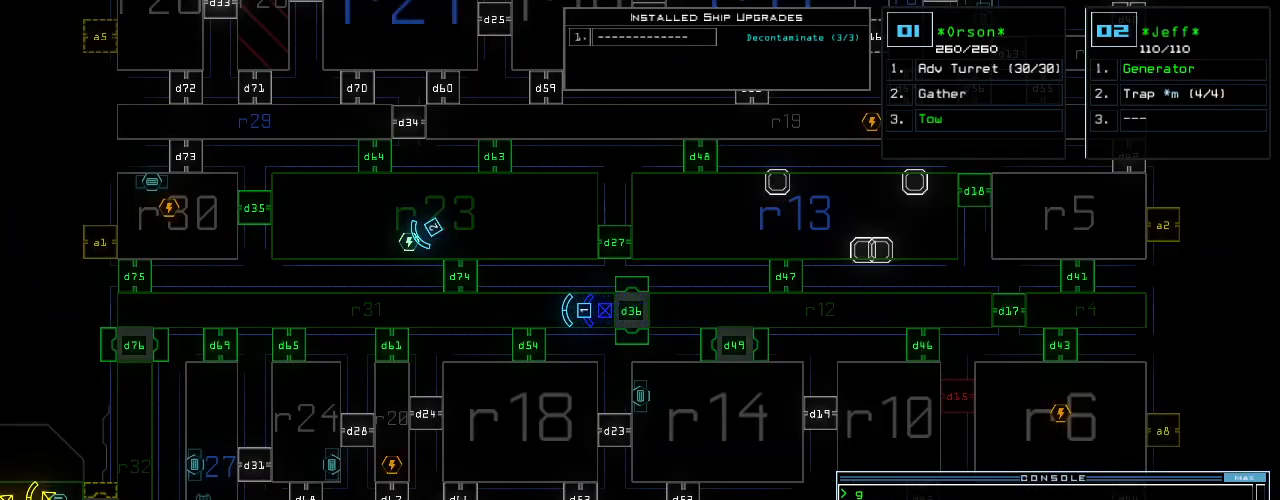
{"keys": ["d"], "events": []}
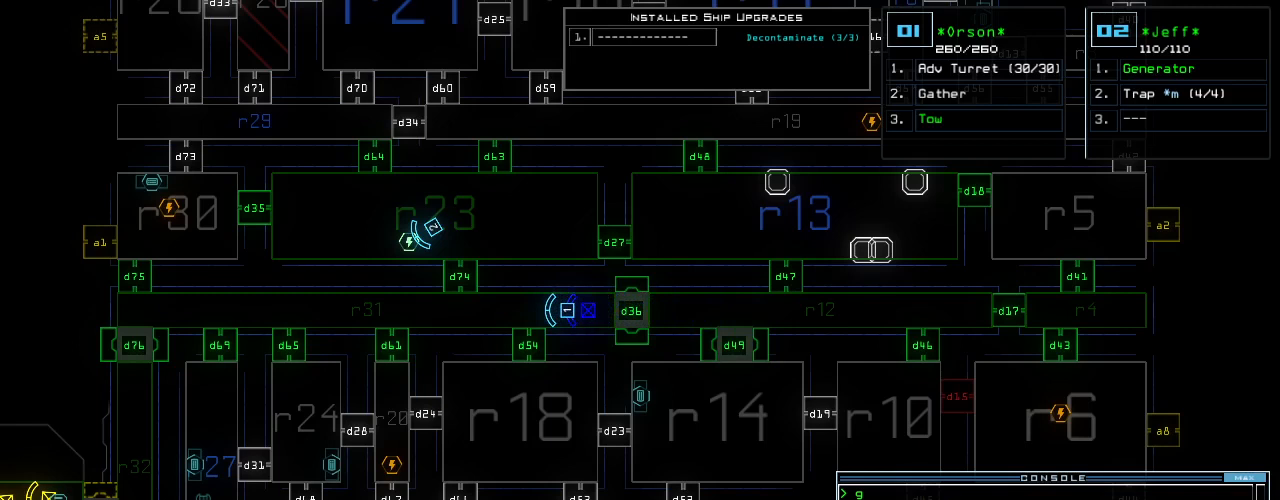
{"keys": ["d"], "events": []}
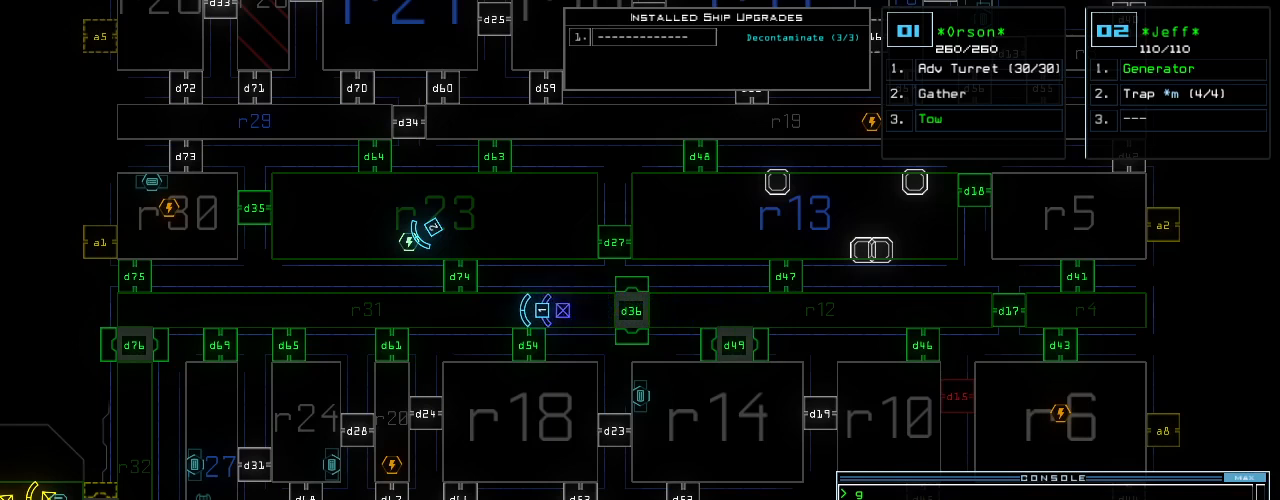
{"keys": ["d"], "events": []}
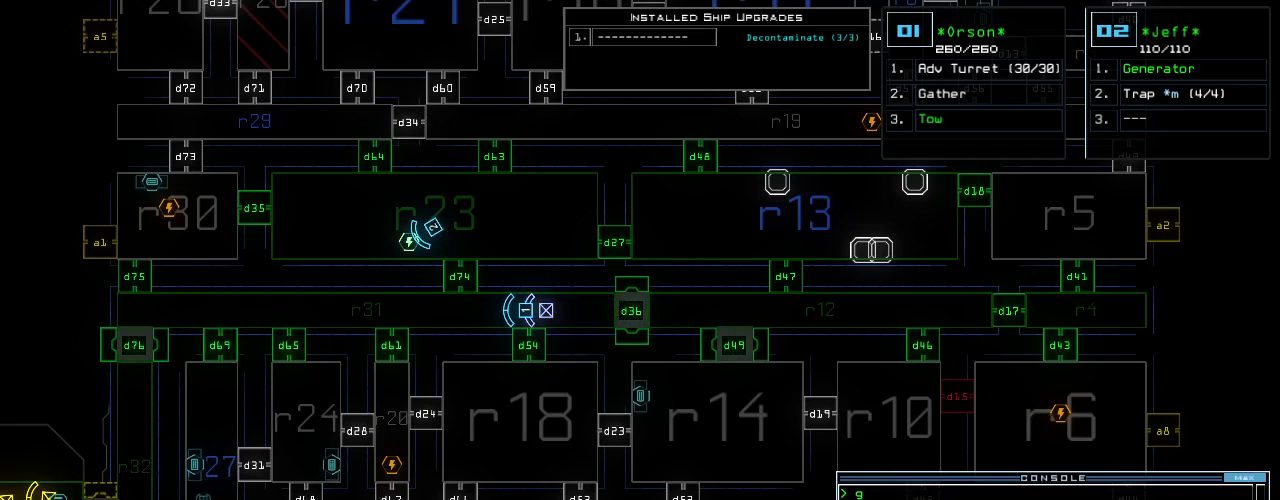
{"keys": ["d"], "events": []}
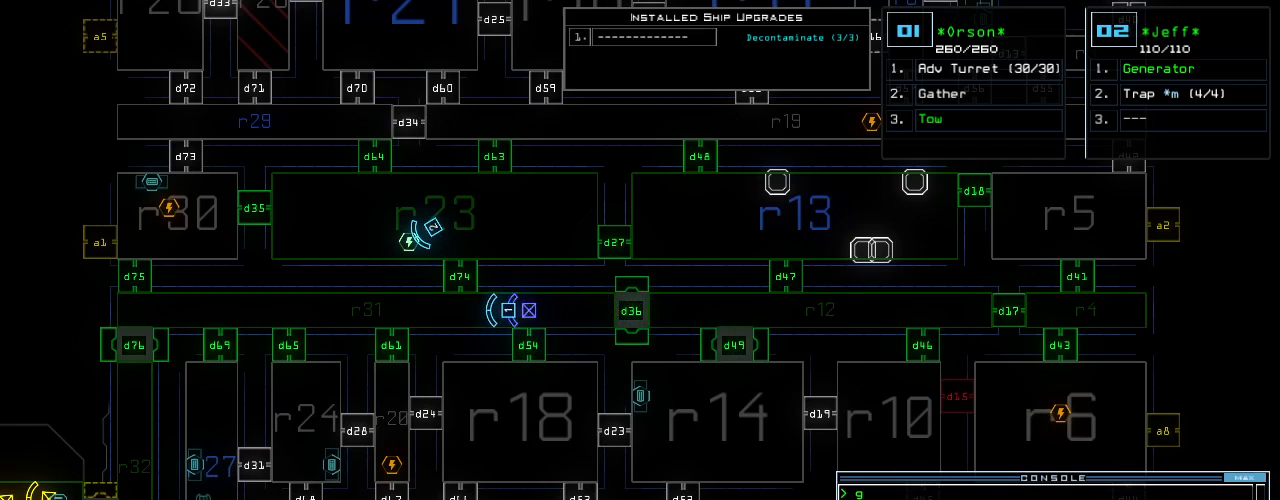
{"keys": ["d"], "events": []}
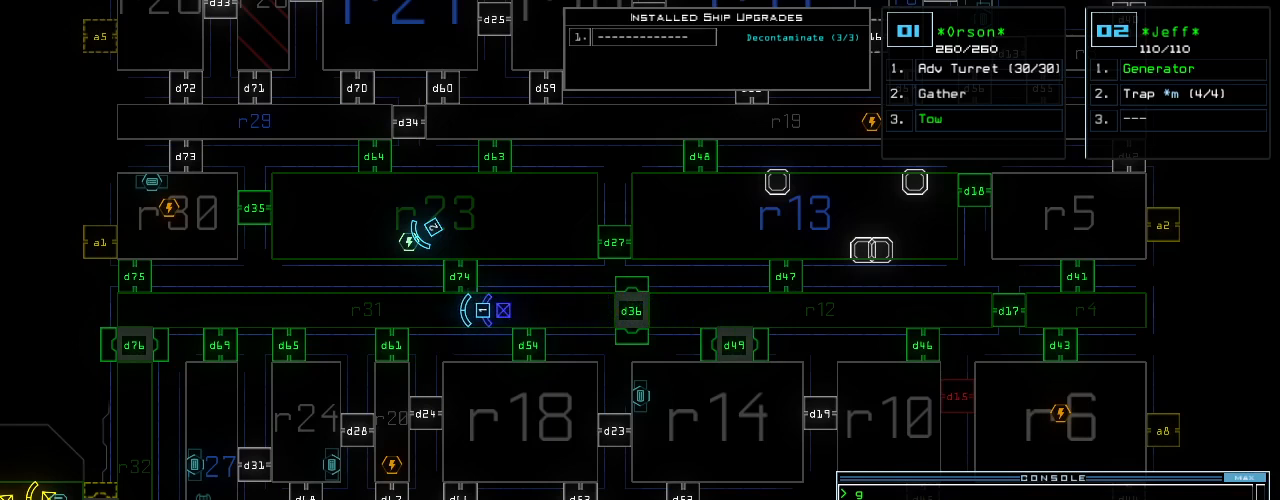
{"keys": ["d"], "events": []}
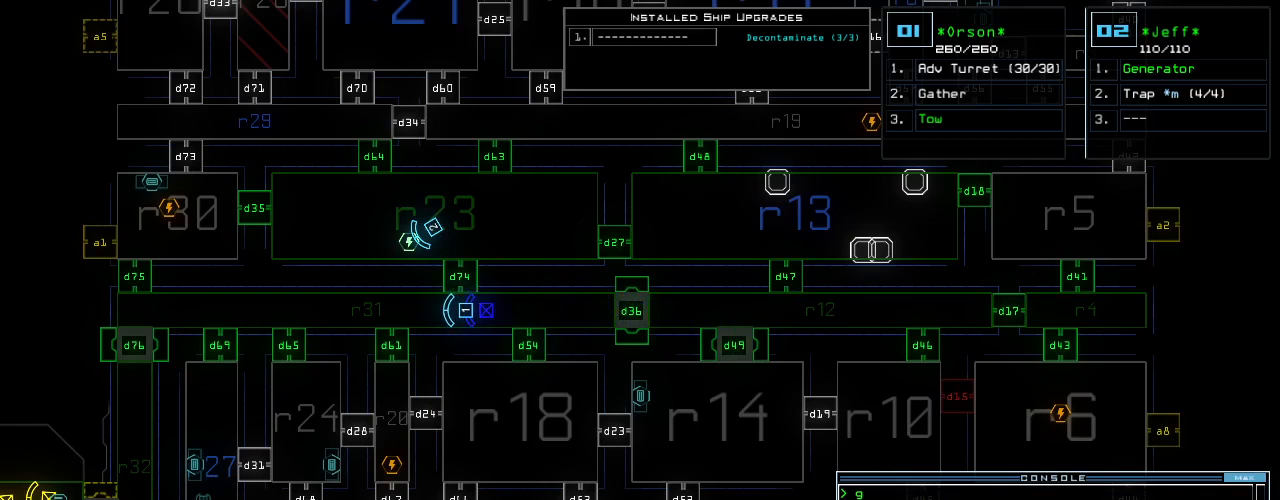
{"keys": ["d"], "events": []}
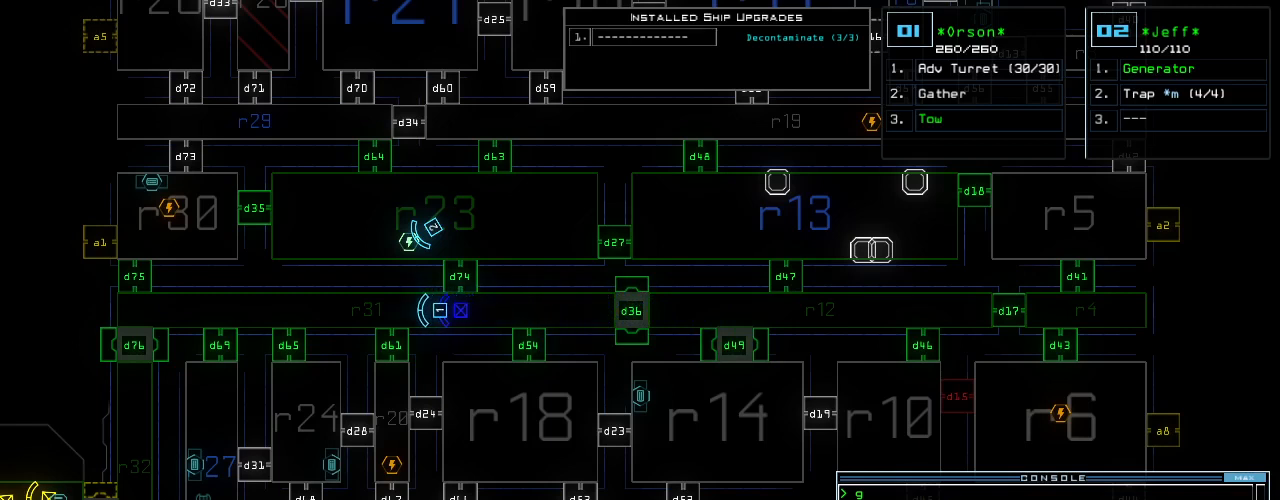
{"keys": ["d"], "events": []}
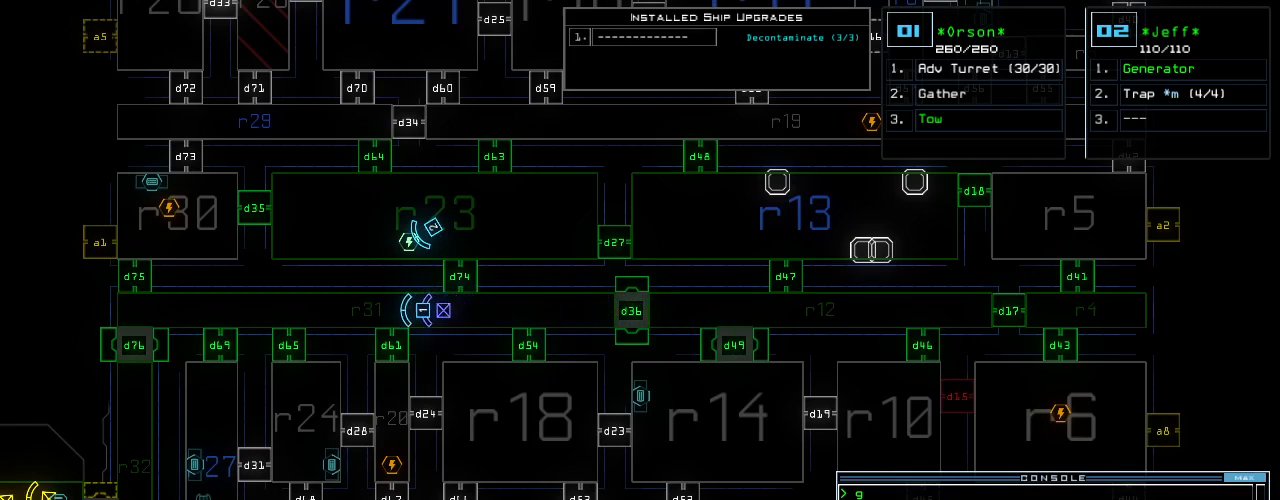
{"keys": ["d"], "events": []}
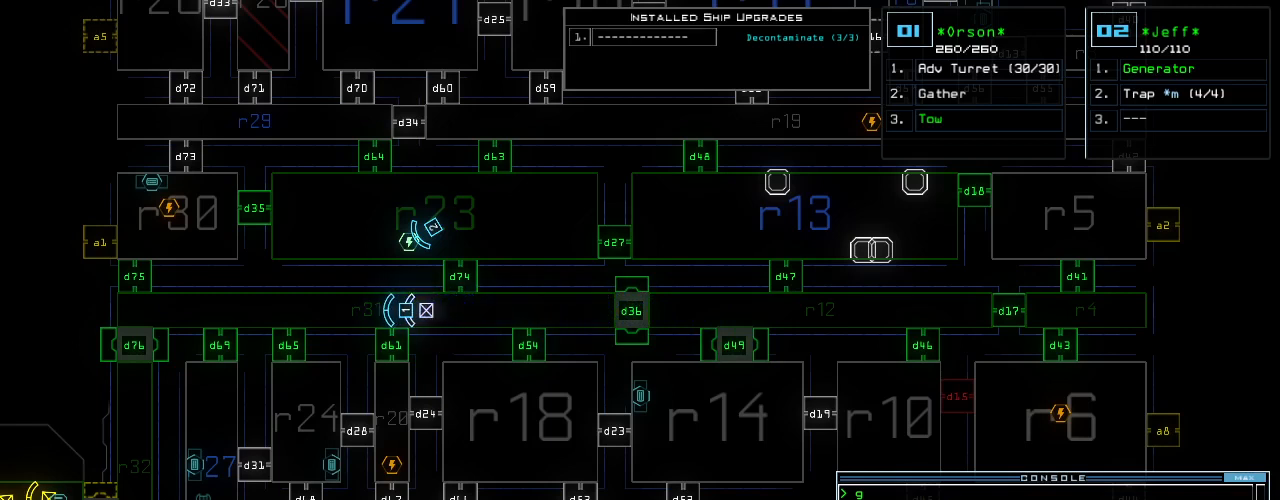
{"keys": ["d"], "events": []}
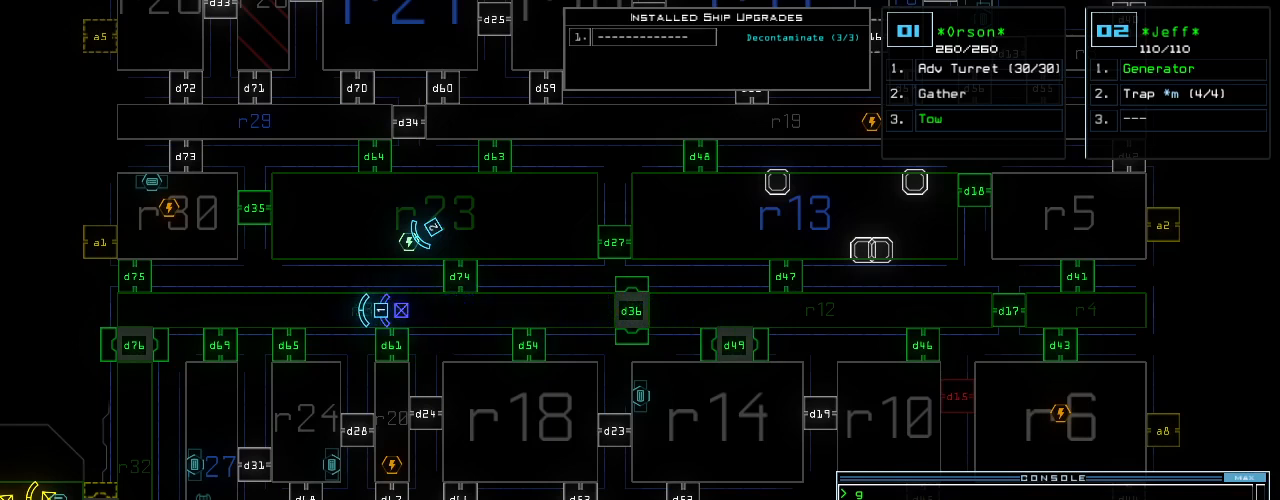
{"keys": ["d"], "events": []}
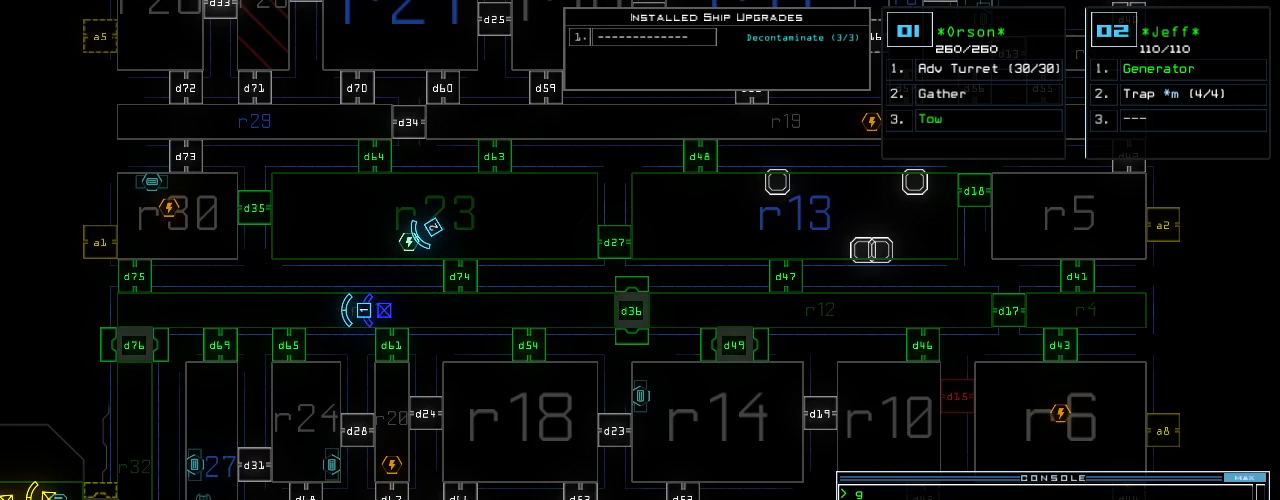
{"keys": ["d"], "events": []}
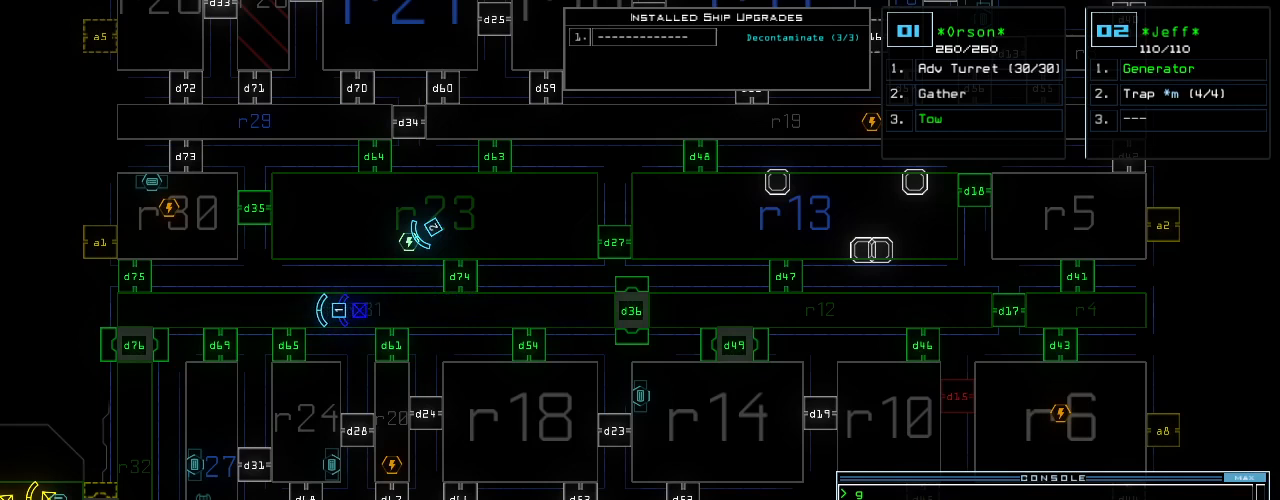
{"keys": ["d"], "events": []}
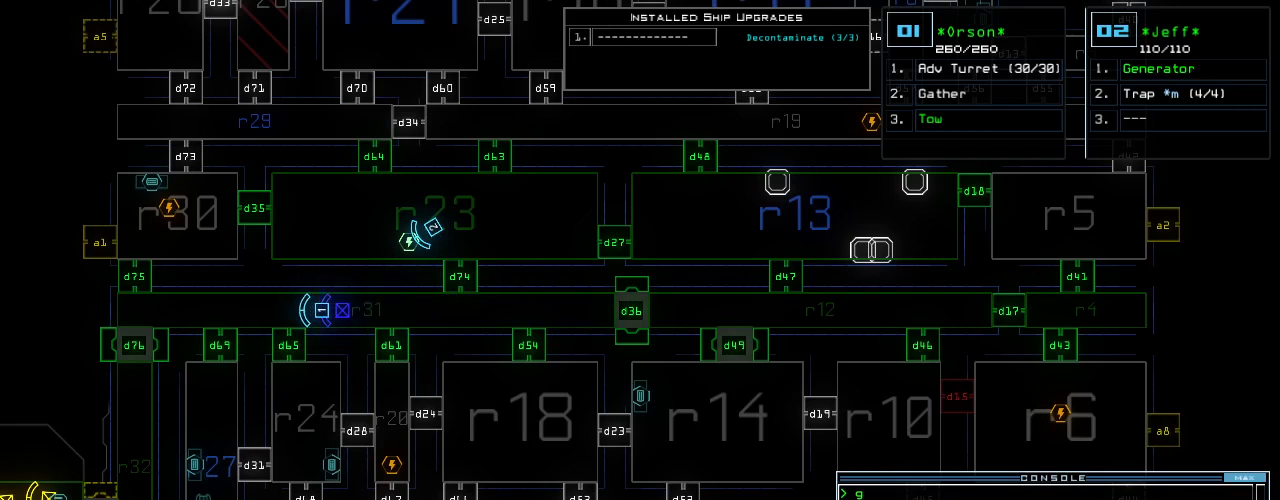
{"keys": ["d"], "events": []}